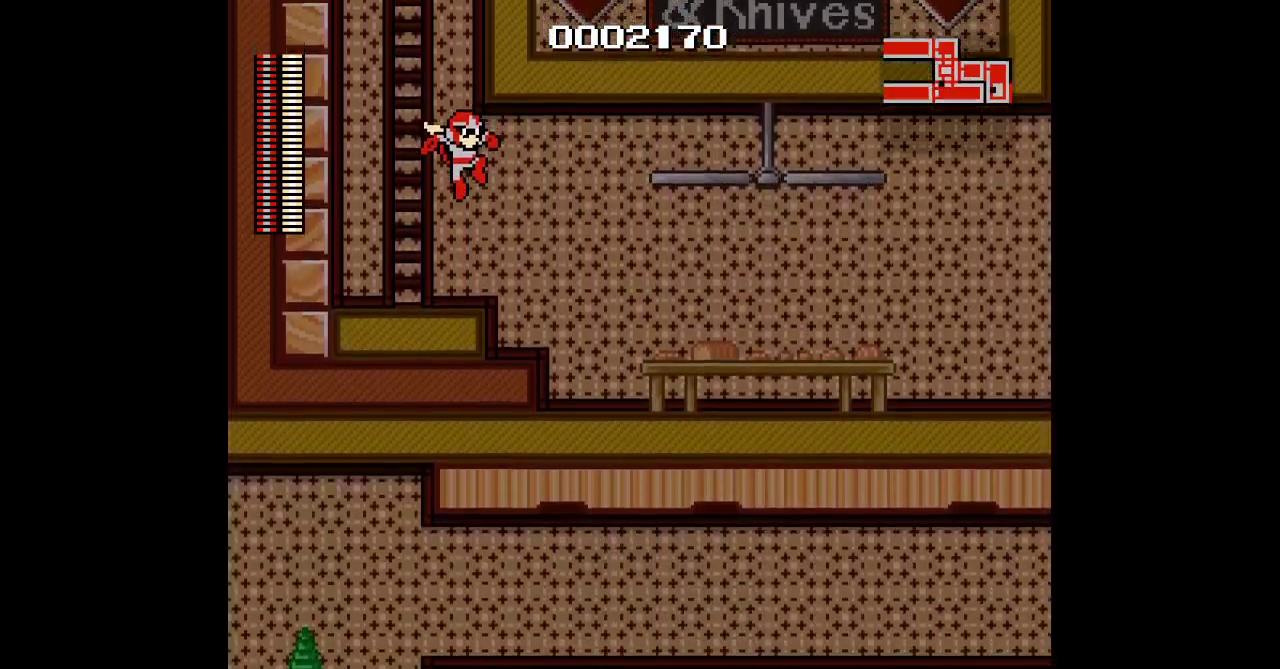
Gameplay with a controller; each line is a JSON object with the inputs held at the frame after it. "events" lists button and stick changes between this image and that frame as [ms after this image, input, new state], when the widget could be followed in between. Not read: CIRCLE DPAD_RIGHT HOME L2 L3 R2 R3.
{"buttons": [], "events": []}
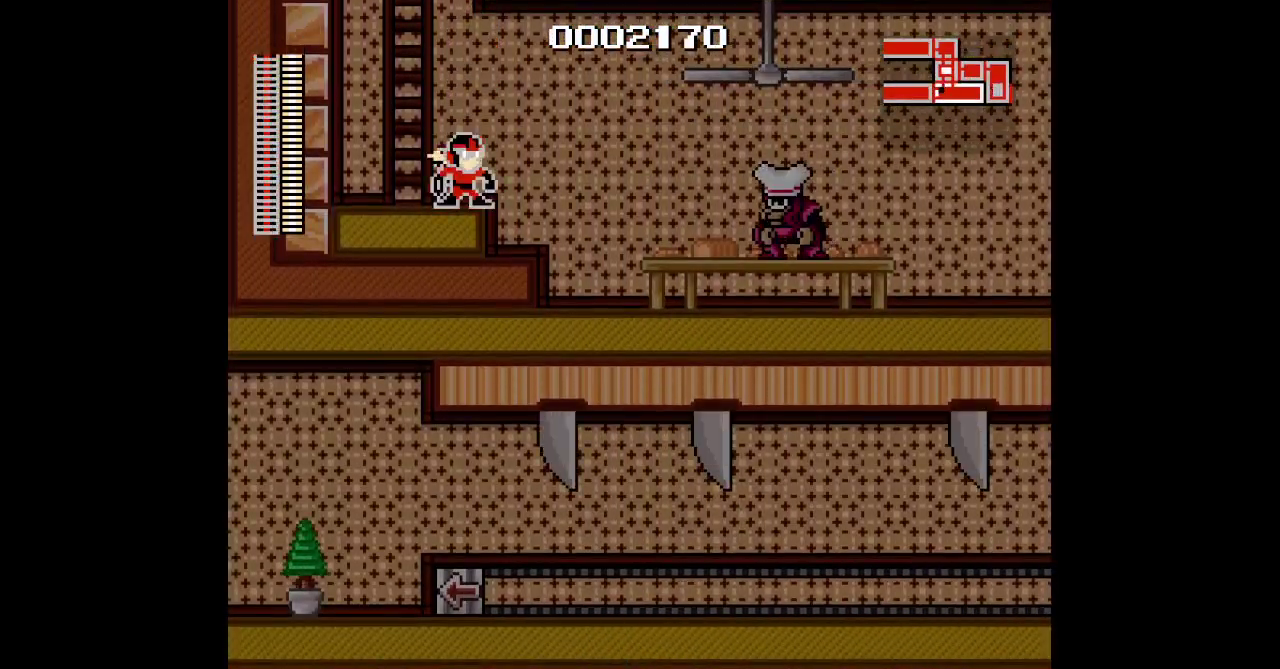
{"buttons": [], "events": [[267, "SQUARE", "down"], [433, "SQUARE", "up"]]}
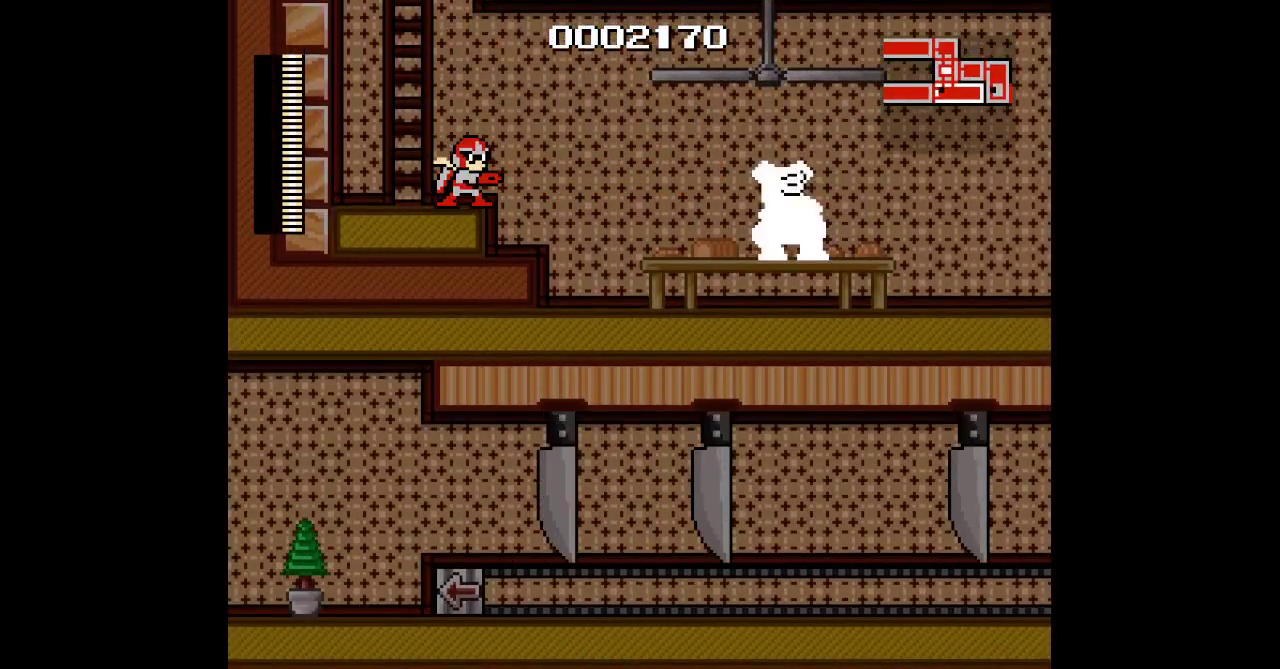
{"buttons": ["SQUARE"], "events": [[250, "SQUARE", "down"]]}
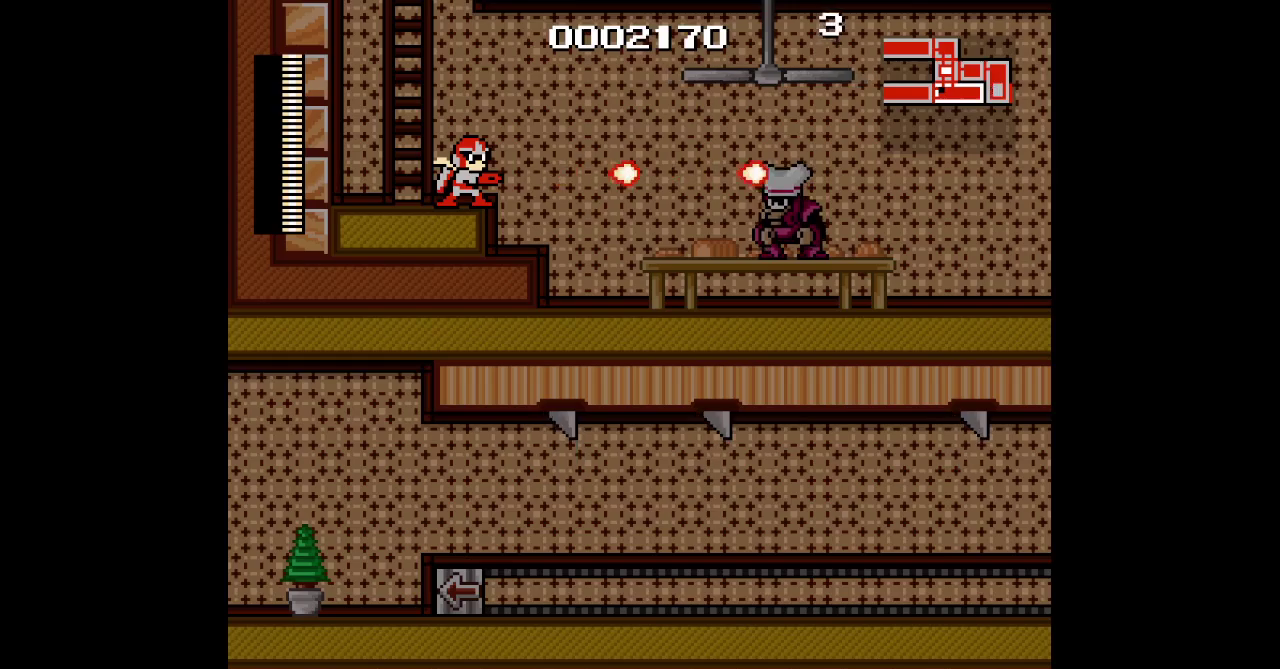
{"buttons": [], "events": [[350, "SQUARE", "up"]]}
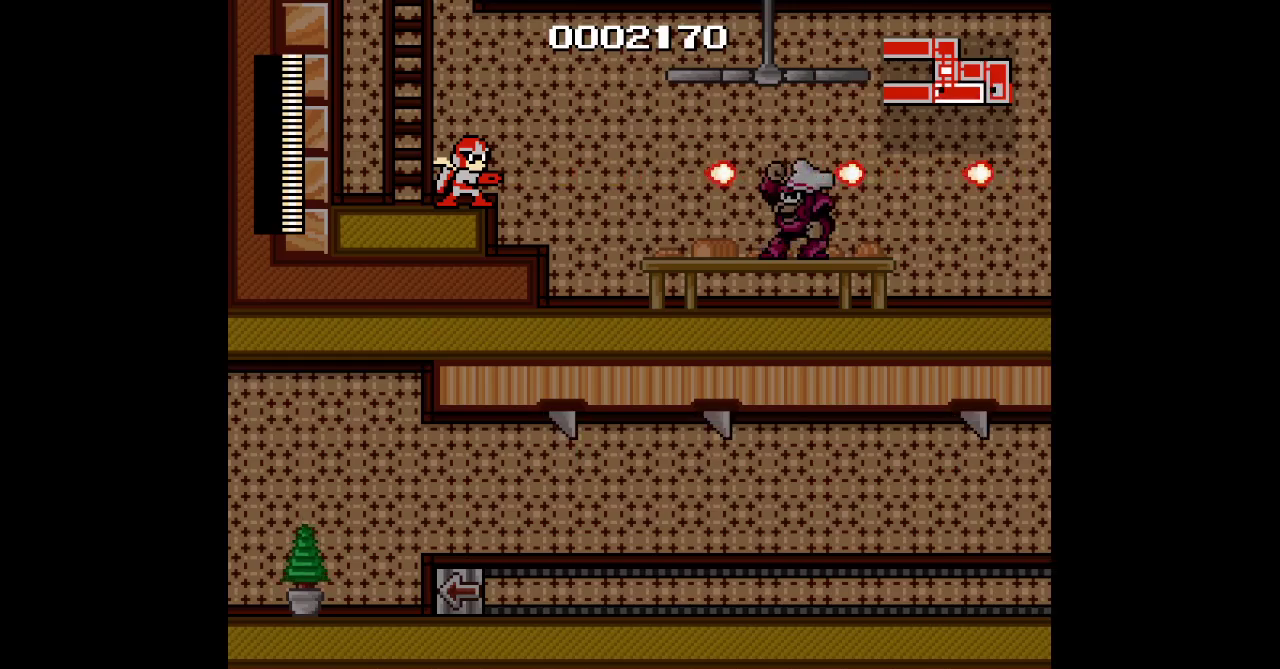
{"buttons": ["DPAD_LEFT"], "events": [[400, "DPAD_LEFT", "down"]]}
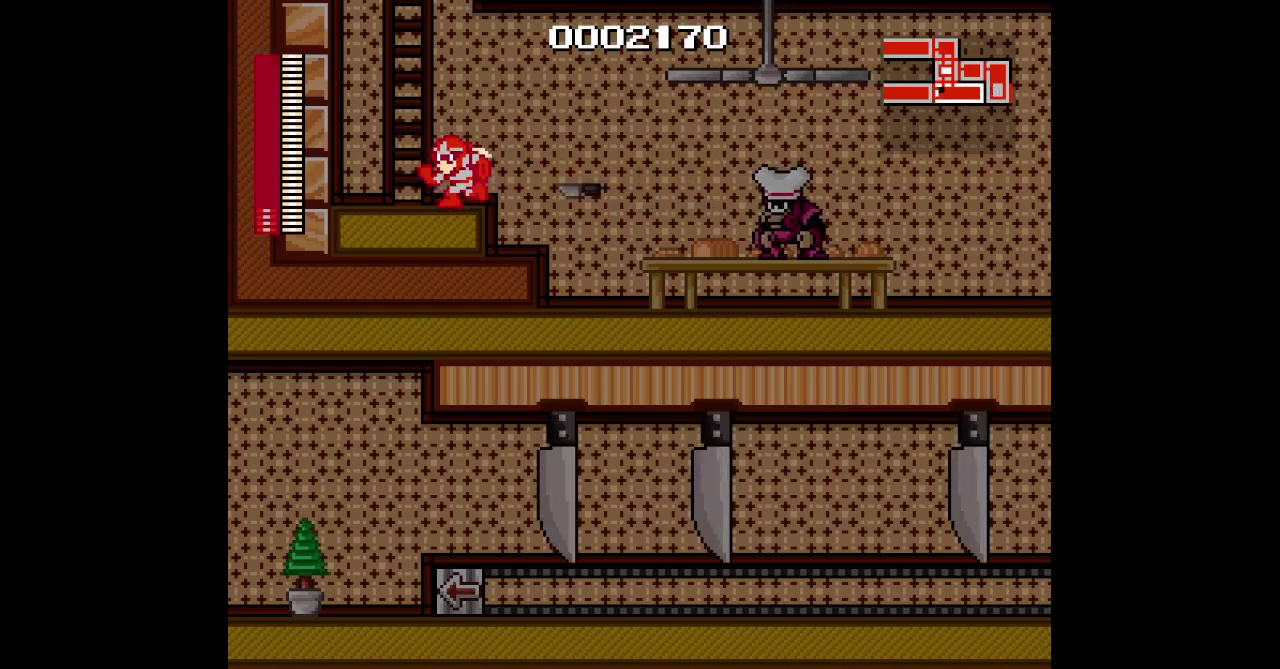
{"buttons": [], "events": [[133, "TRIANGLE", "down"], [467, "DPAD_LEFT", "up"], [483, "TRIANGLE", "up"]]}
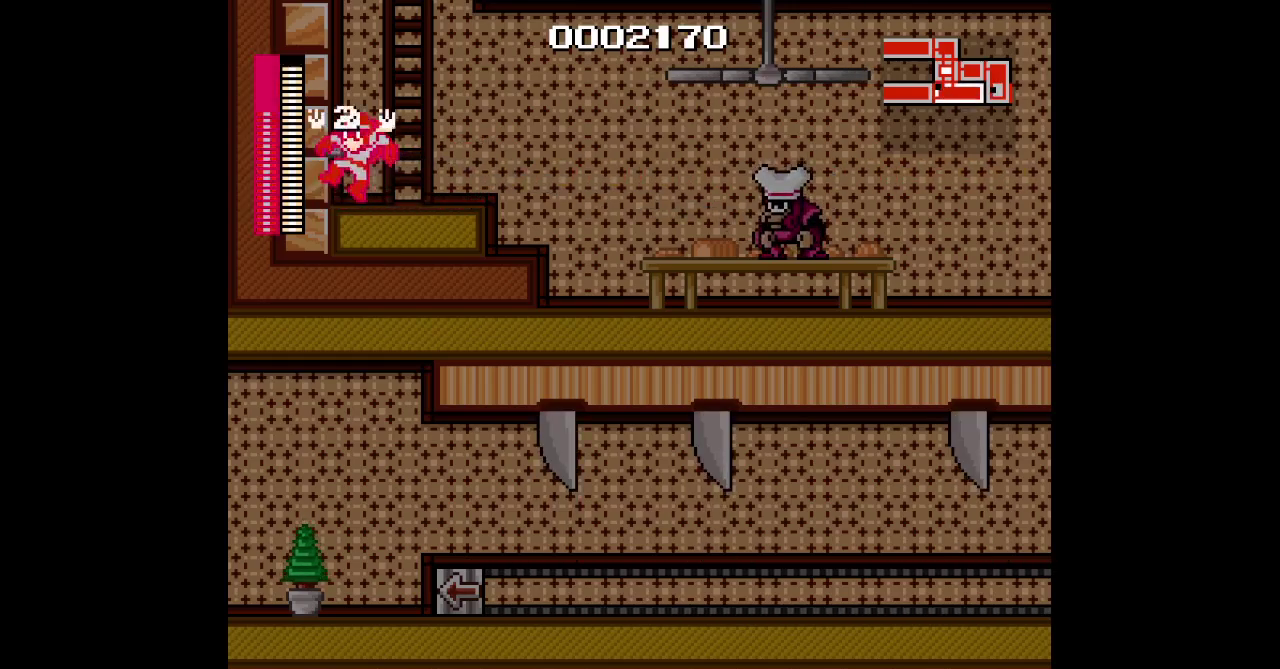
{"buttons": ["SQUARE"], "events": [[500, "SQUARE", "down"]]}
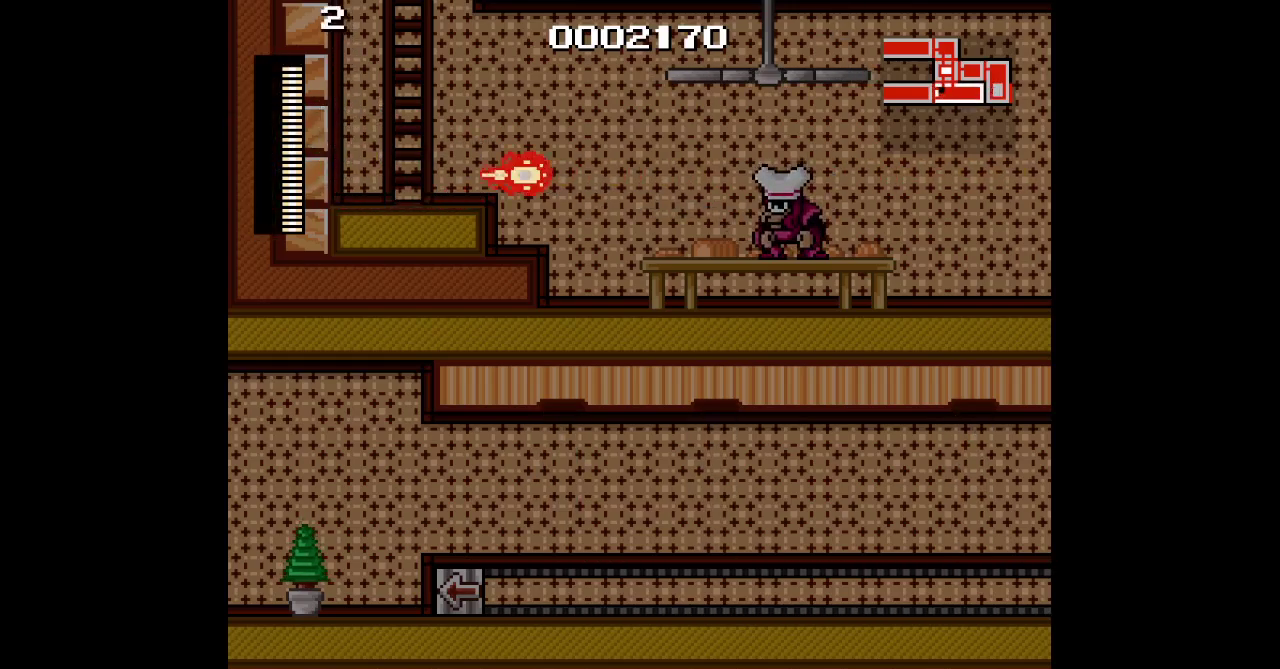
{"buttons": [], "events": [[117, "SQUARE", "up"]]}
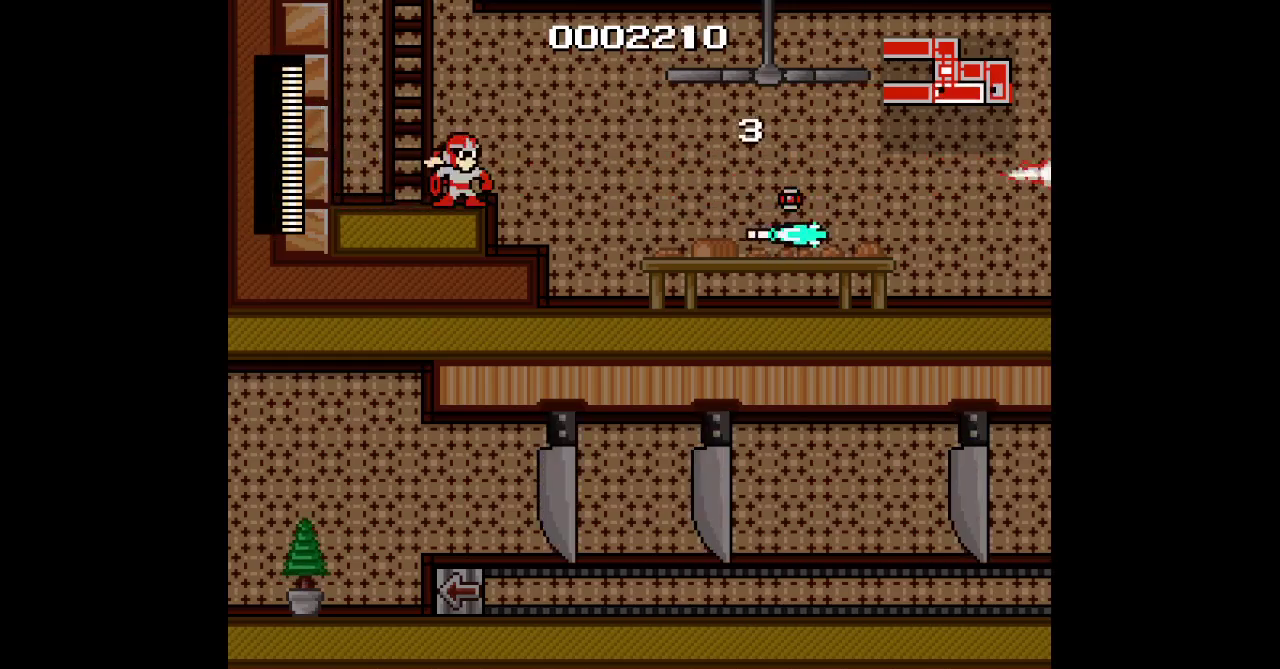
{"buttons": [], "events": []}
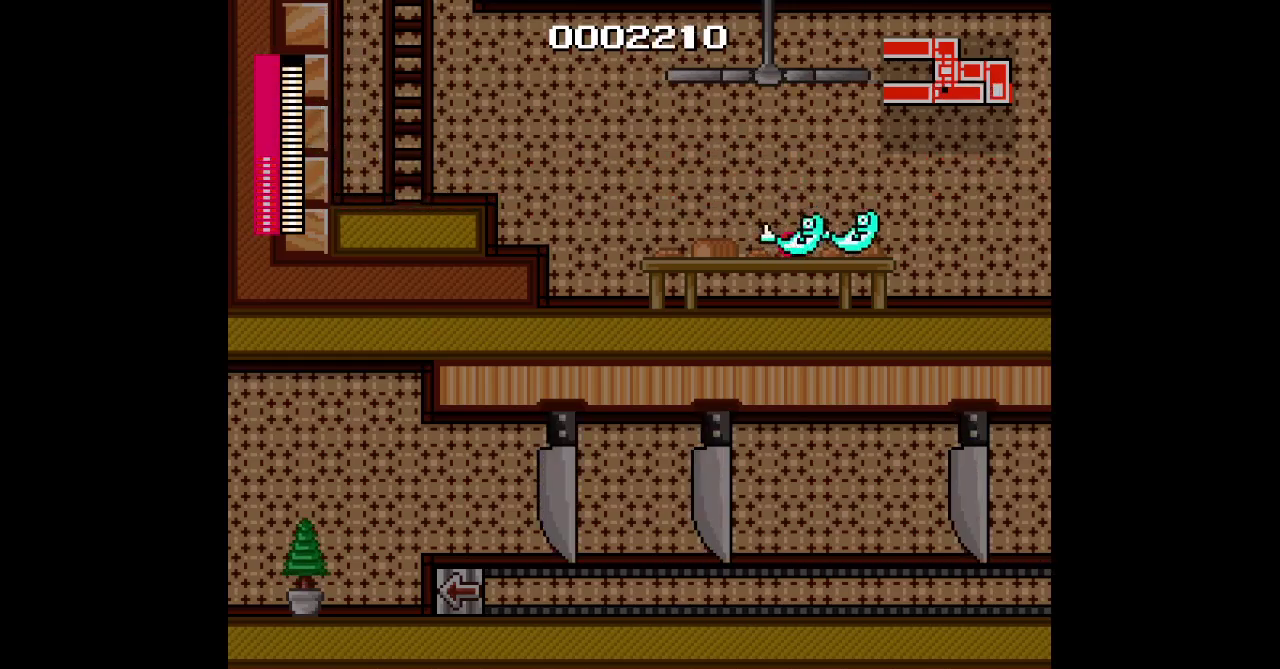
{"buttons": [], "events": []}
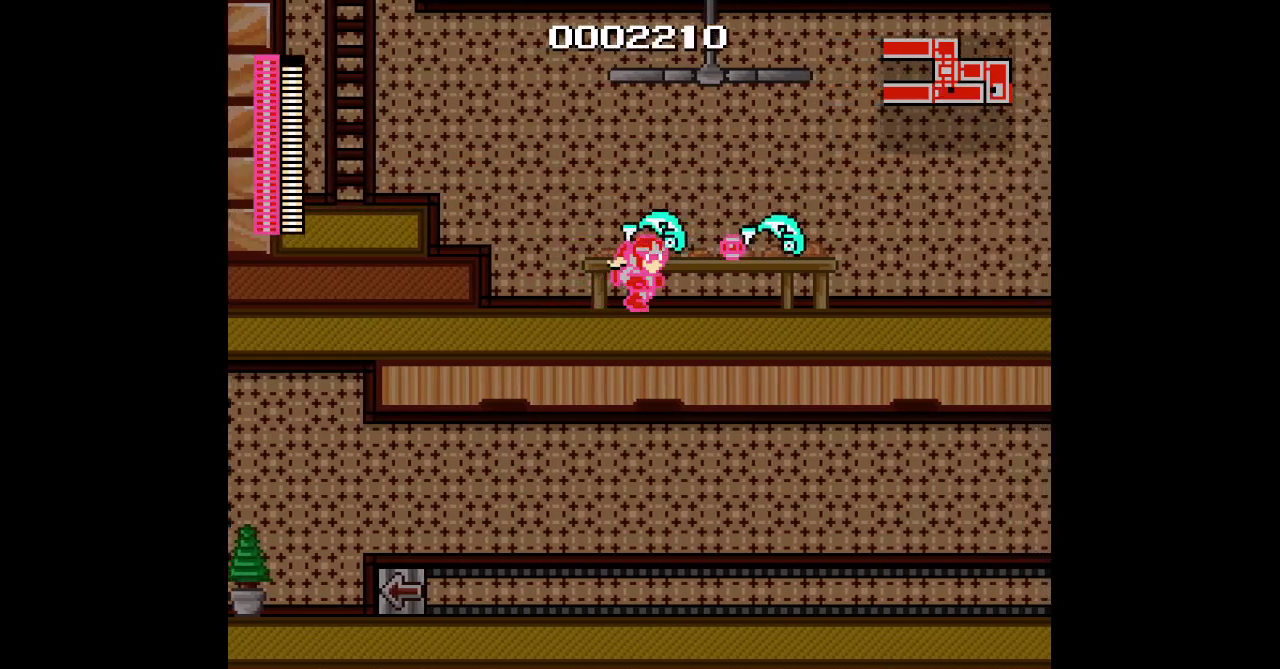
{"buttons": [], "events": [[50, "TRIANGLE", "down"], [133, "TRIANGLE", "up"], [300, "DPAD_LEFT", "down"], [483, "DPAD_LEFT", "up"]]}
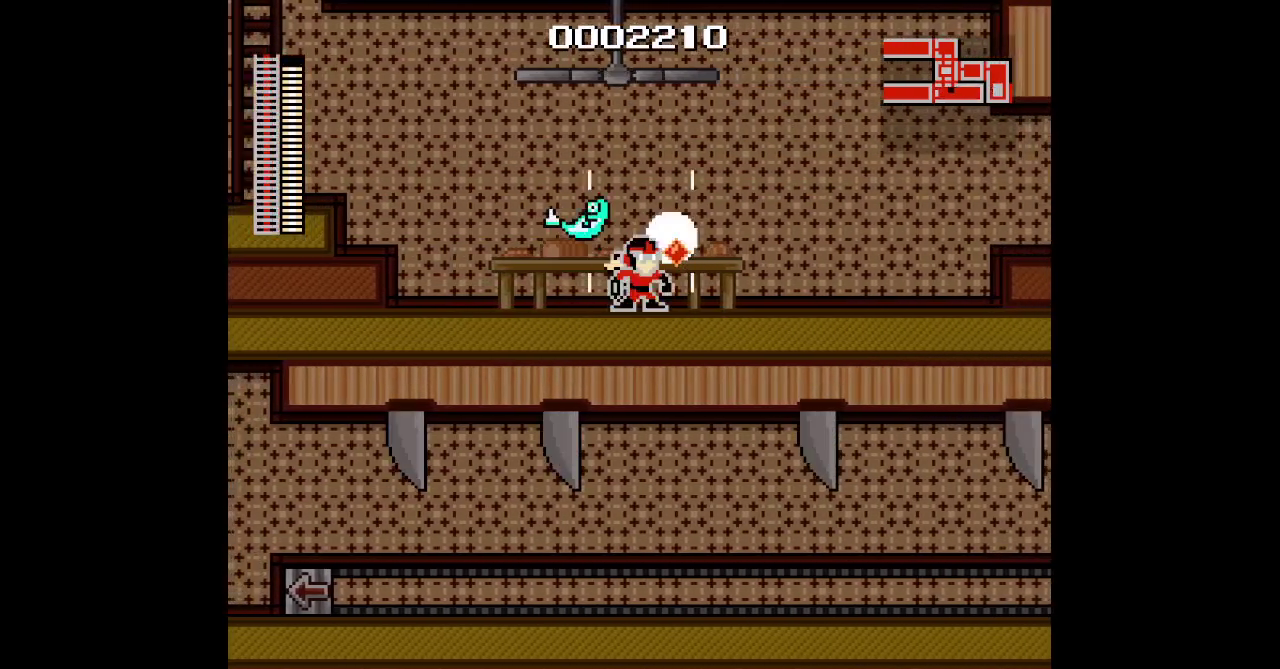
{"buttons": [], "events": [[133, "TRIANGLE", "down"], [267, "TRIANGLE", "up"]]}
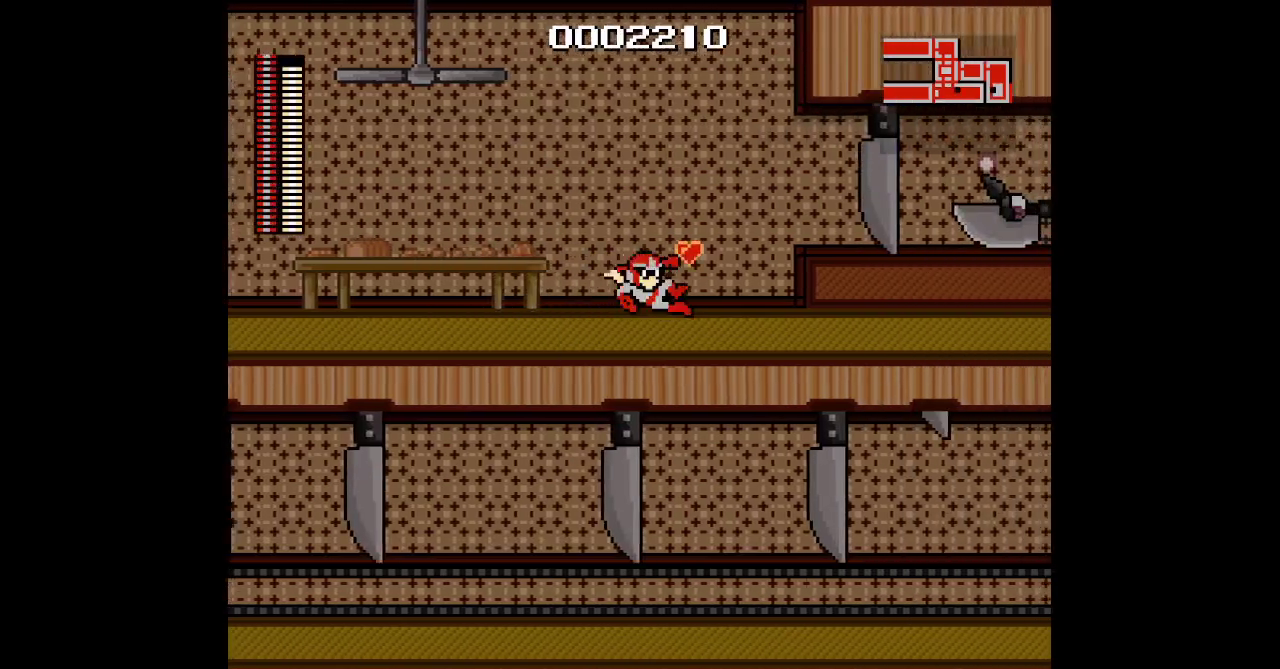
{"buttons": [], "events": []}
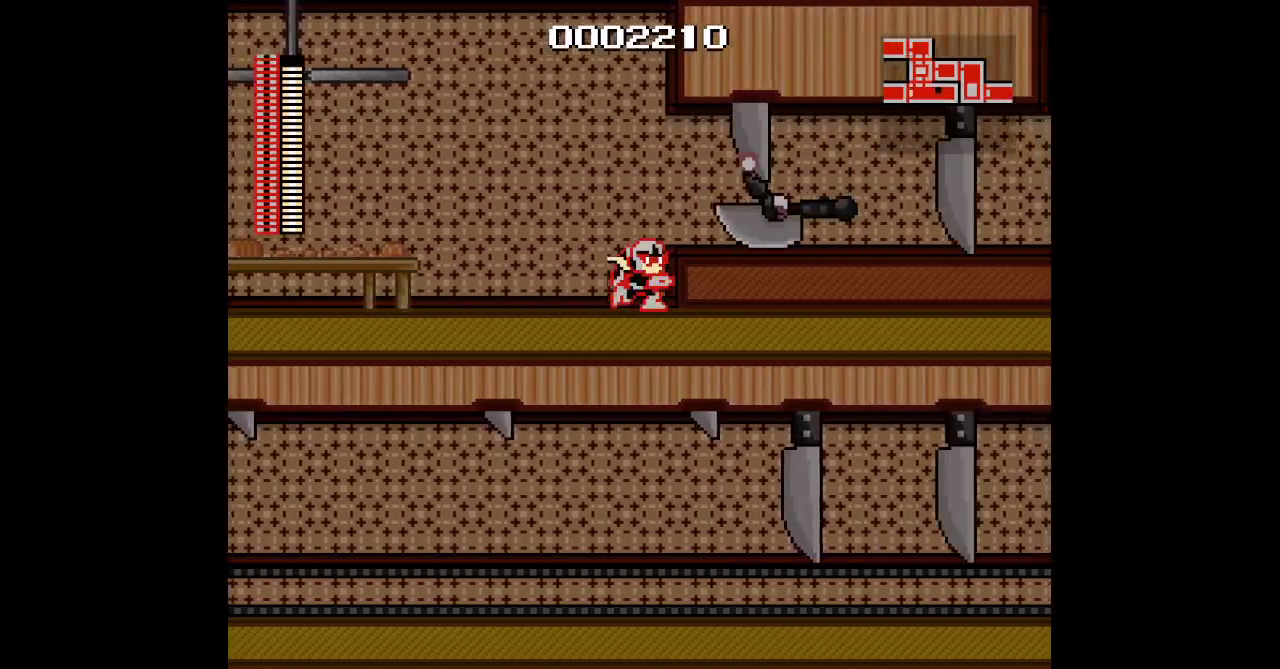
{"buttons": ["DPAD_LEFT"], "events": [[183, "DPAD_LEFT", "down"], [317, "TRIANGLE", "down"], [483, "TRIANGLE", "up"]]}
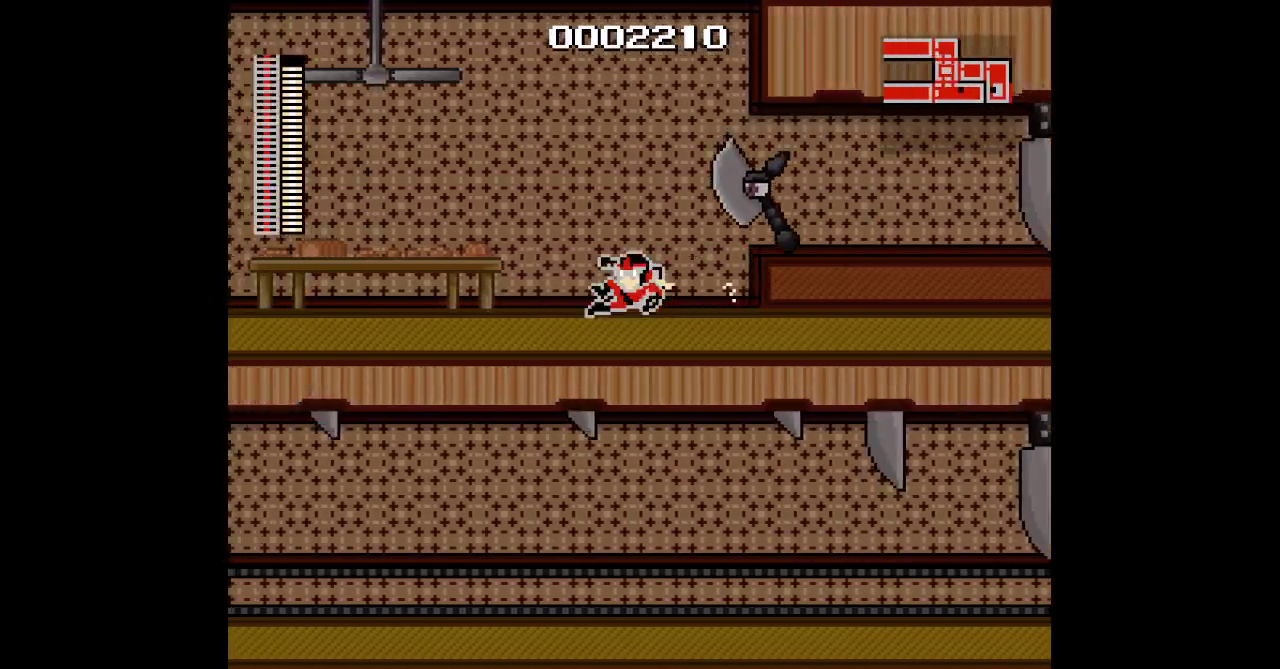
{"buttons": [], "events": [[150, "DPAD_LEFT", "up"], [200, "SQUARE", "down"], [333, "SQUARE", "up"]]}
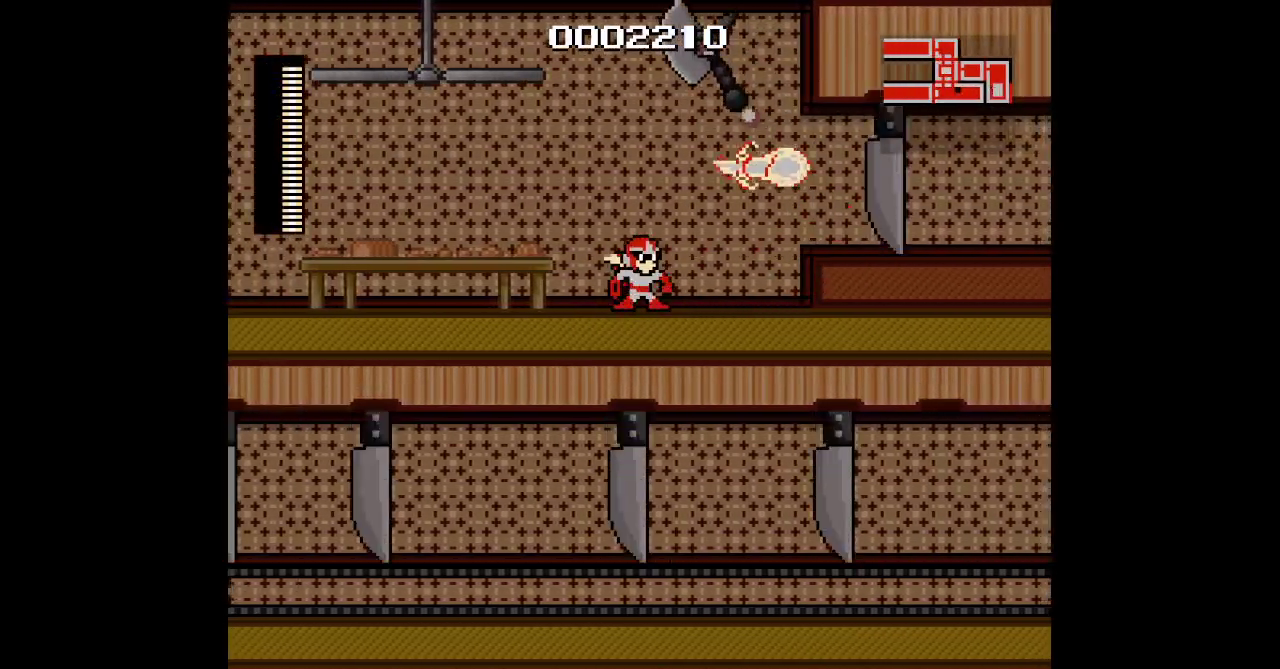
{"buttons": ["SQUARE"], "events": [[17, "DPAD_LEFT", "down"], [100, "TRIANGLE", "down"], [250, "TRIANGLE", "up"], [283, "DPAD_LEFT", "up"], [450, "SQUARE", "down"]]}
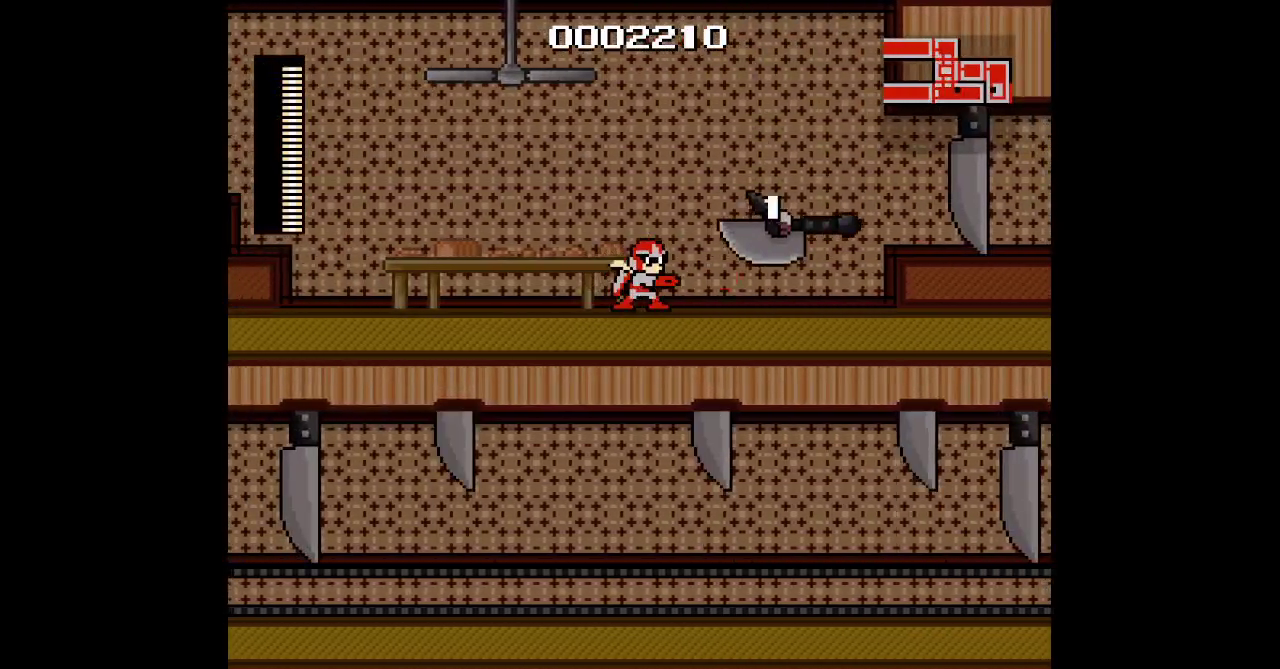
{"buttons": ["SQUARE"], "events": []}
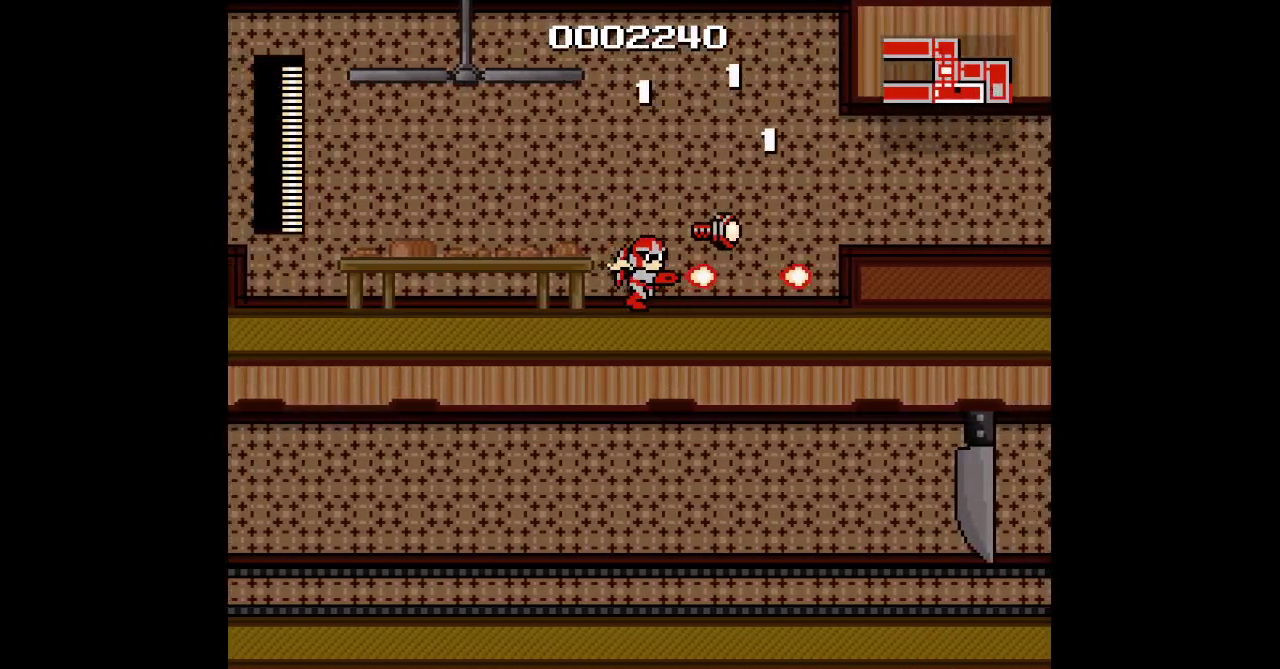
{"buttons": [], "events": [[33, "SQUARE", "up"], [50, "TRIANGLE", "down"], [200, "TRIANGLE", "up"]]}
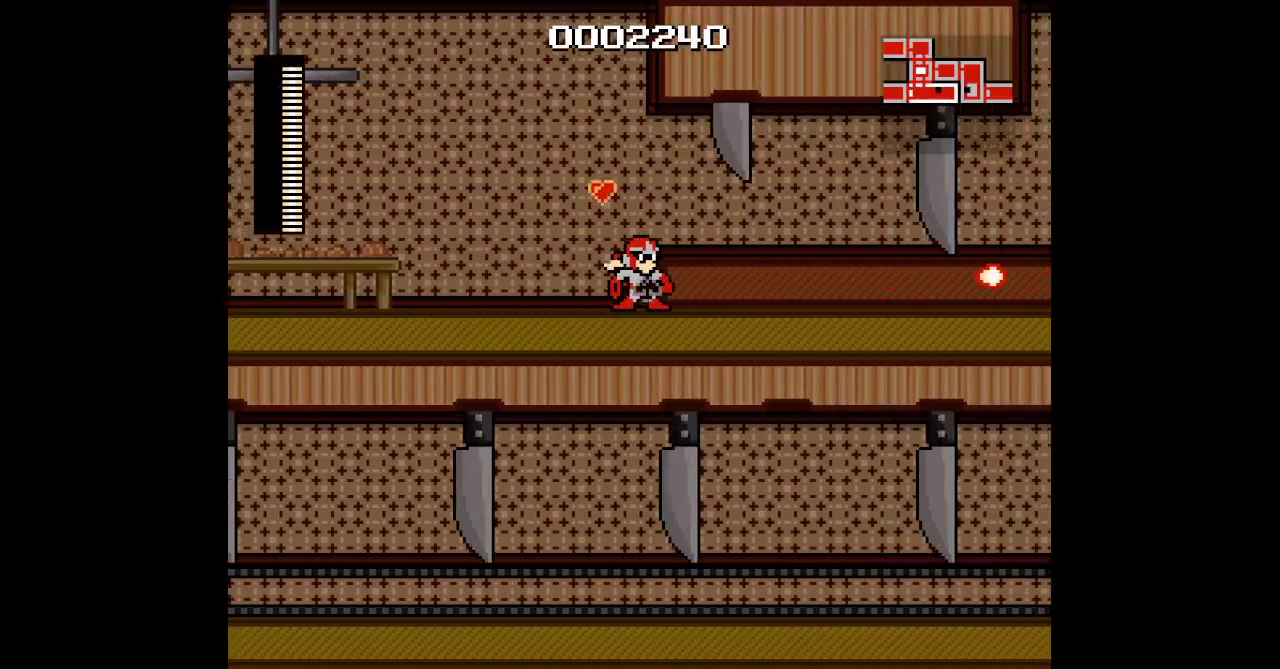
{"buttons": [], "events": []}